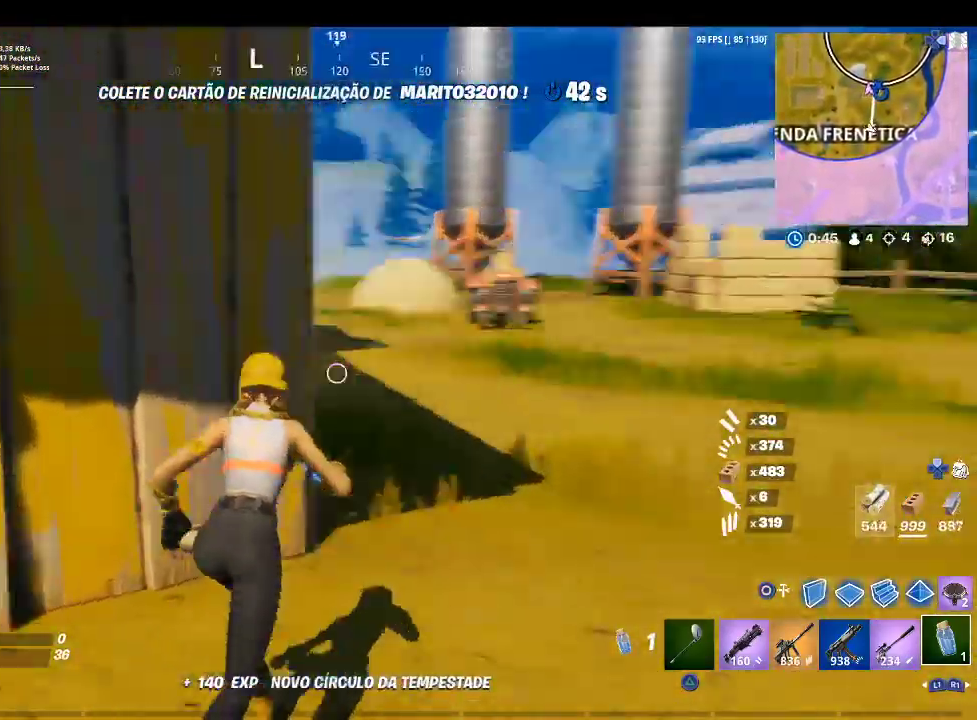
Gameplay with a controller (PlayStation layout); each line is a JSON object with the inputs held at the frame after it. "events" lists button and stick changes between this image and that frame as [ms after this image, input, new state], when the widget could be followed in between.
{"buttons": [], "left_stick": "up", "right_stick": "left", "events": [[33, "right_stick", "center"], [333, "right_stick", "left"]]}
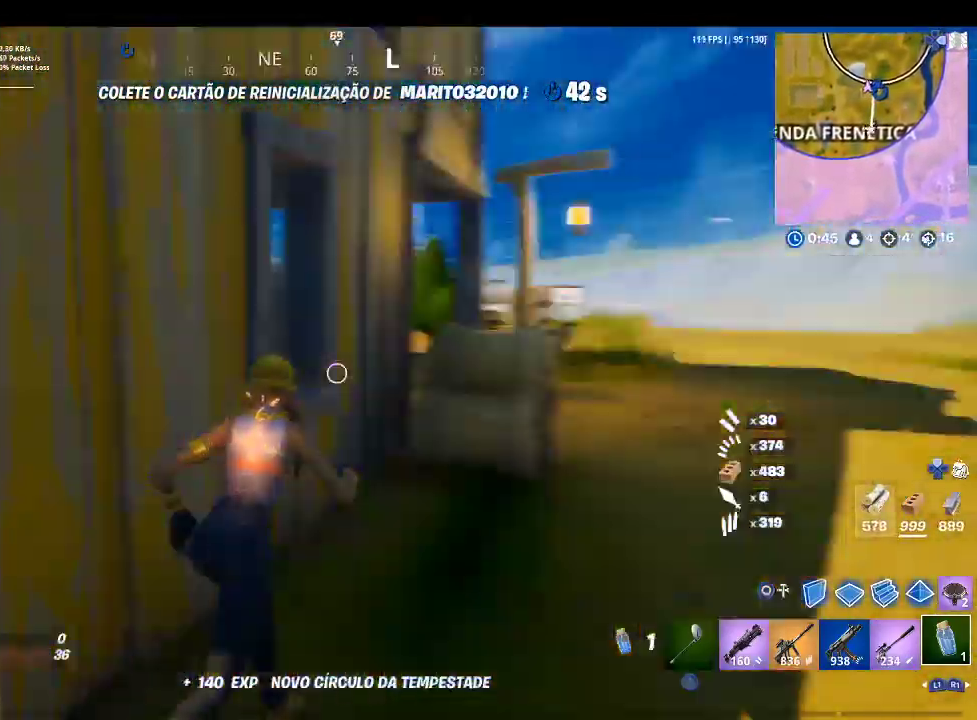
{"buttons": [], "left_stick": "center", "right_stick": "center", "events": [[33, "R2", "down"], [167, "right_stick", "center"], [233, "R2", "up"], [300, "left_stick", "center"]]}
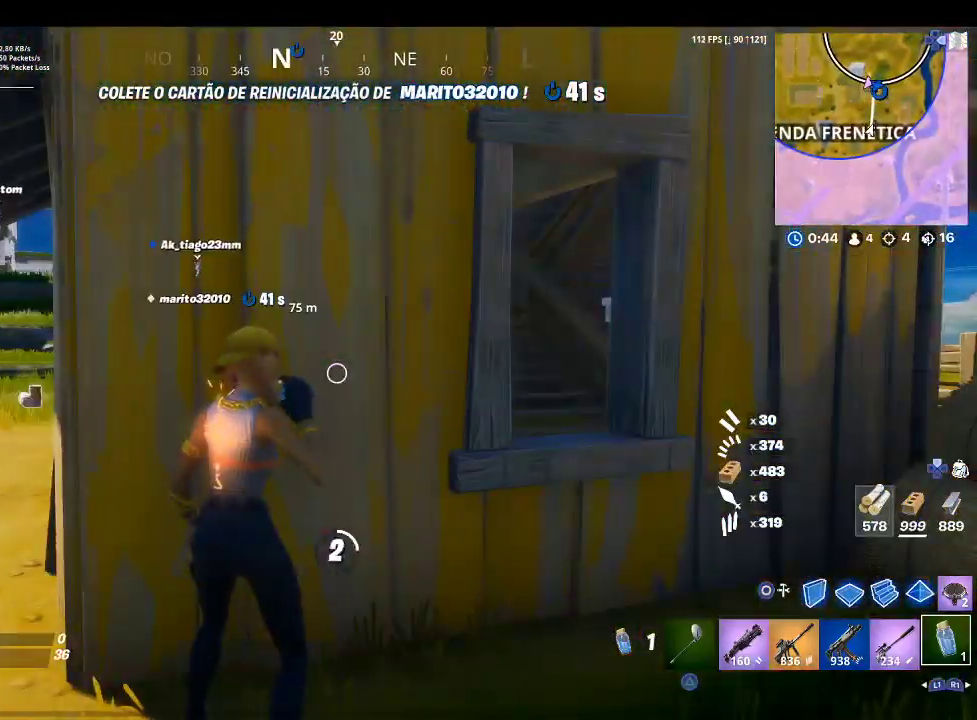
{"buttons": [], "left_stick": "center", "right_stick": "center", "events": [[333, "right_stick", "down-left"], [500, "right_stick", "center"]]}
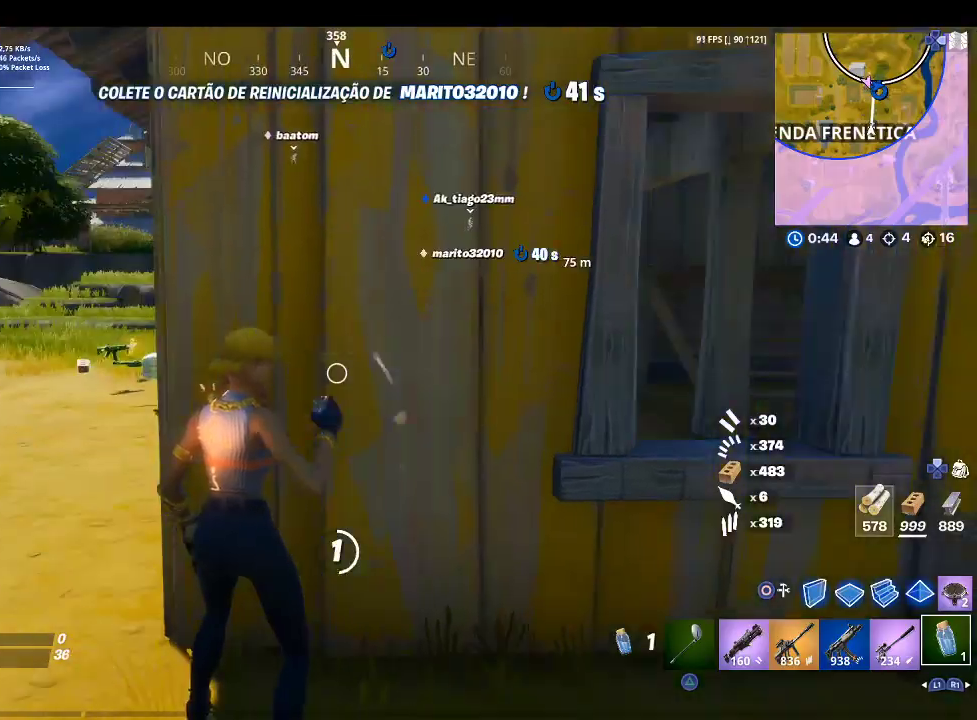
{"buttons": [], "left_stick": "center", "right_stick": "center", "events": []}
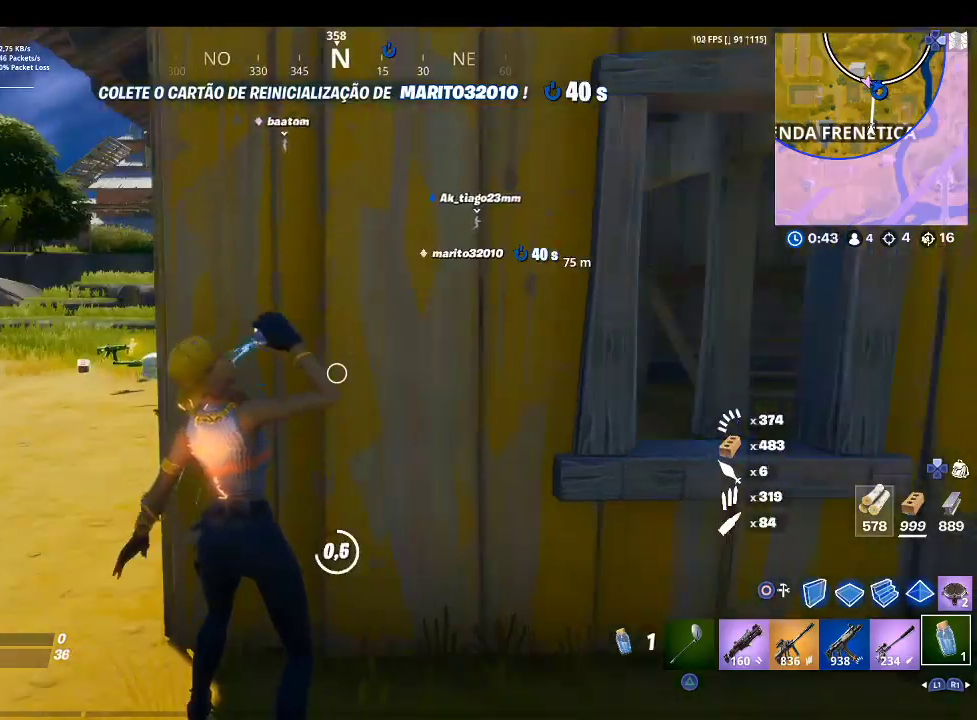
{"buttons": [], "left_stick": "up-left", "right_stick": "center", "events": [[33, "left_stick", "left"], [433, "left_stick", "up-left"]]}
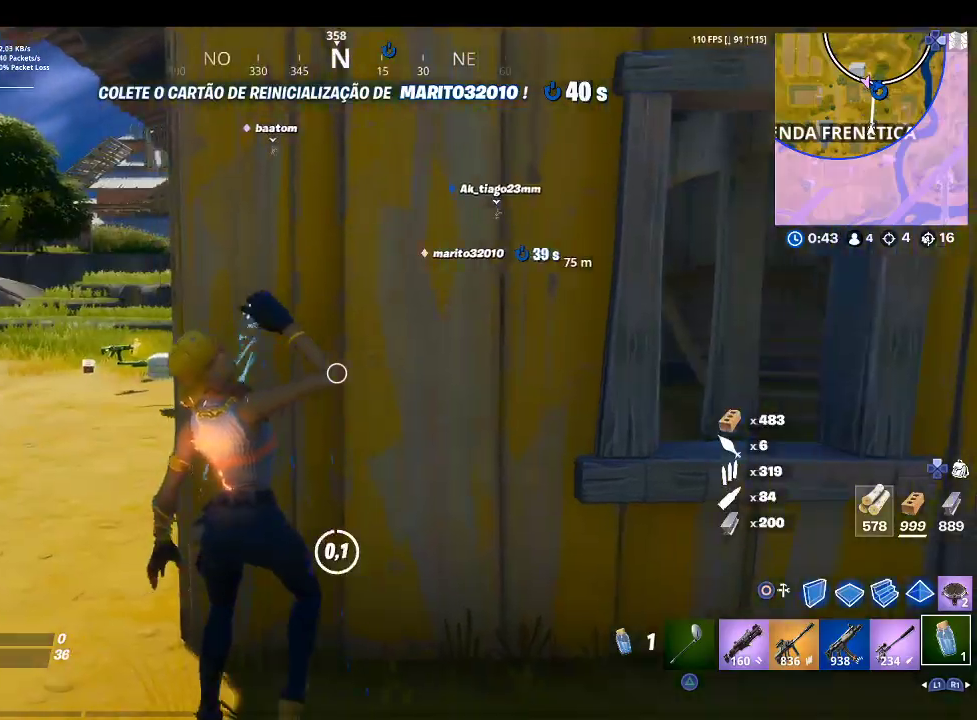
{"buttons": [], "left_stick": "up-left", "right_stick": "down", "events": [[433, "right_stick", "down"]]}
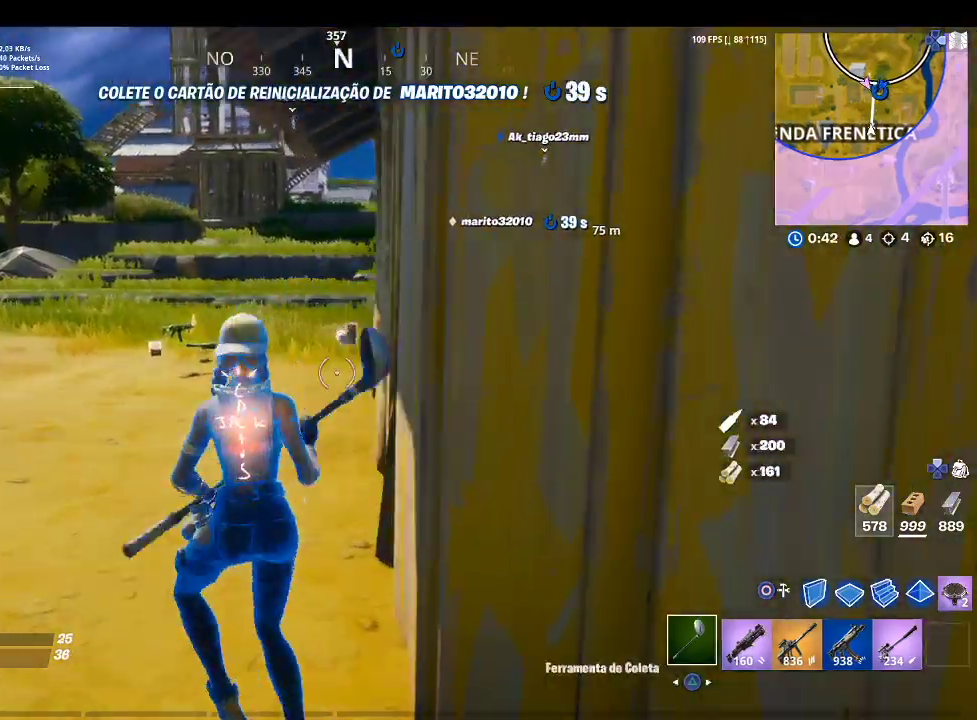
{"buttons": [], "left_stick": "up-left", "right_stick": "down", "events": [[67, "right_stick", "center"], [433, "right_stick", "down"]]}
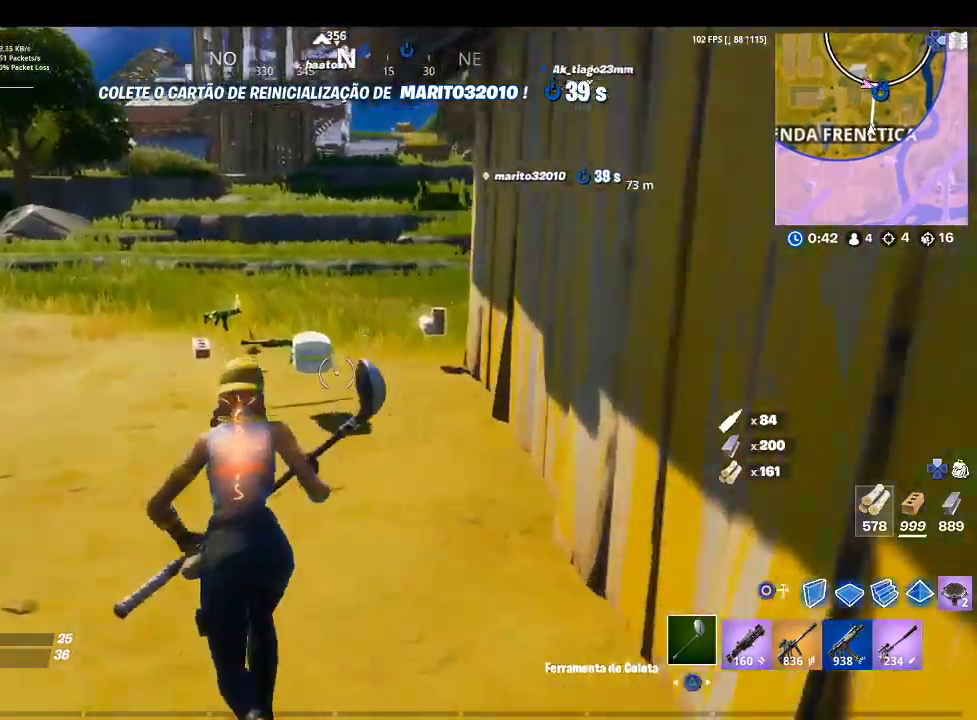
{"buttons": [], "left_stick": "up", "right_stick": "center", "events": [[33, "left_stick", "up"], [100, "right_stick", "center"], [400, "SQUARE", "down"], [500, "SQUARE", "up"]]}
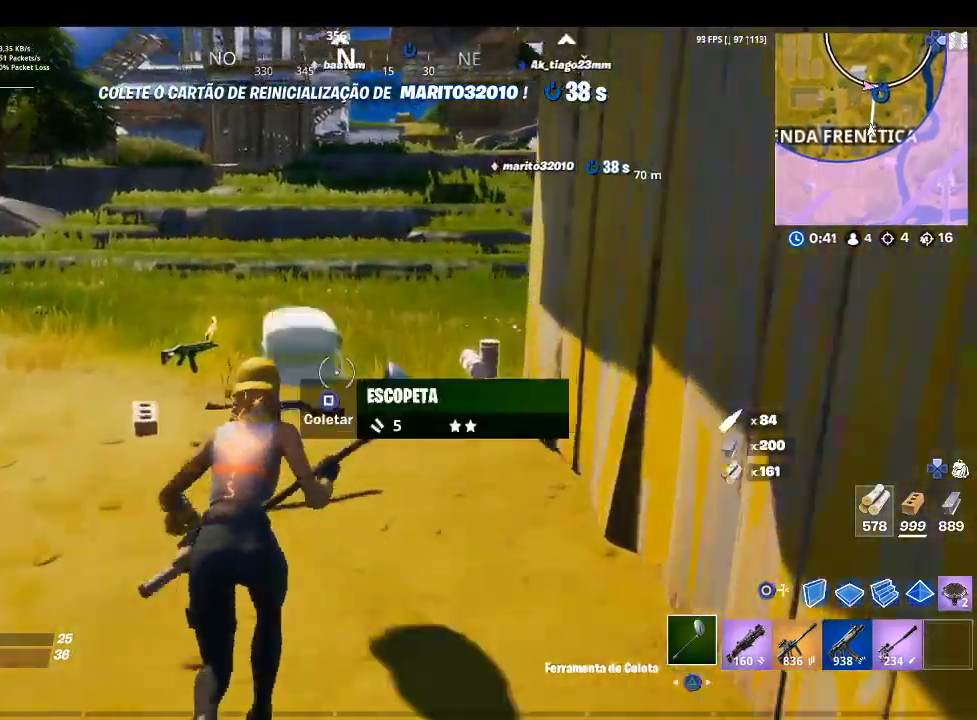
{"buttons": [], "left_stick": "up", "right_stick": "center", "events": []}
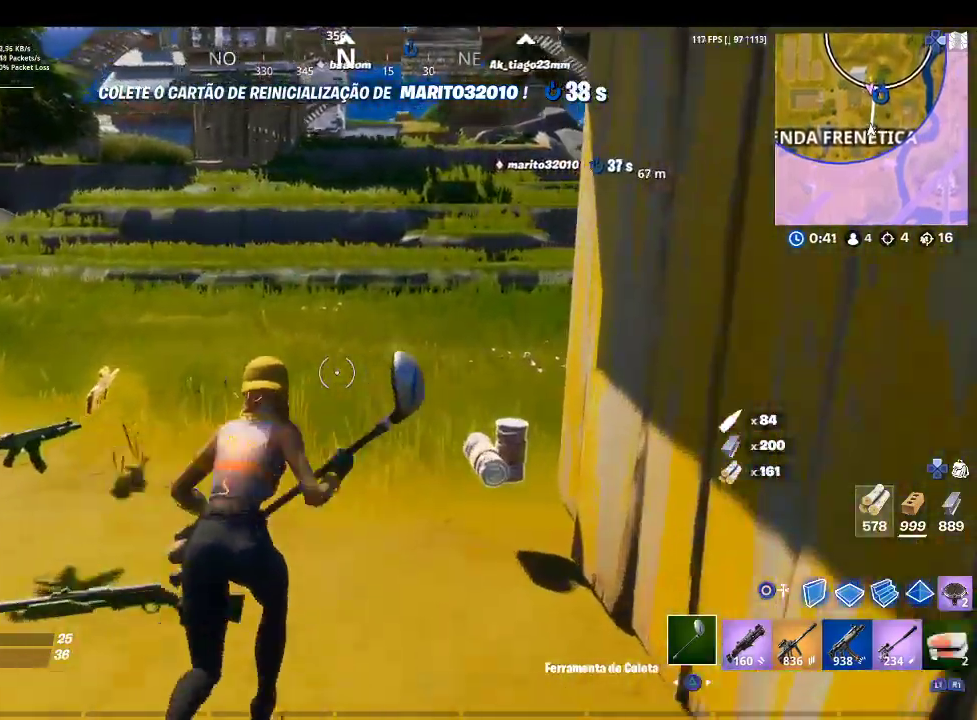
{"buttons": [], "left_stick": "up", "right_stick": "right", "events": [[33, "right_stick", "left"], [200, "right_stick", "center"], [267, "right_stick", "right"]]}
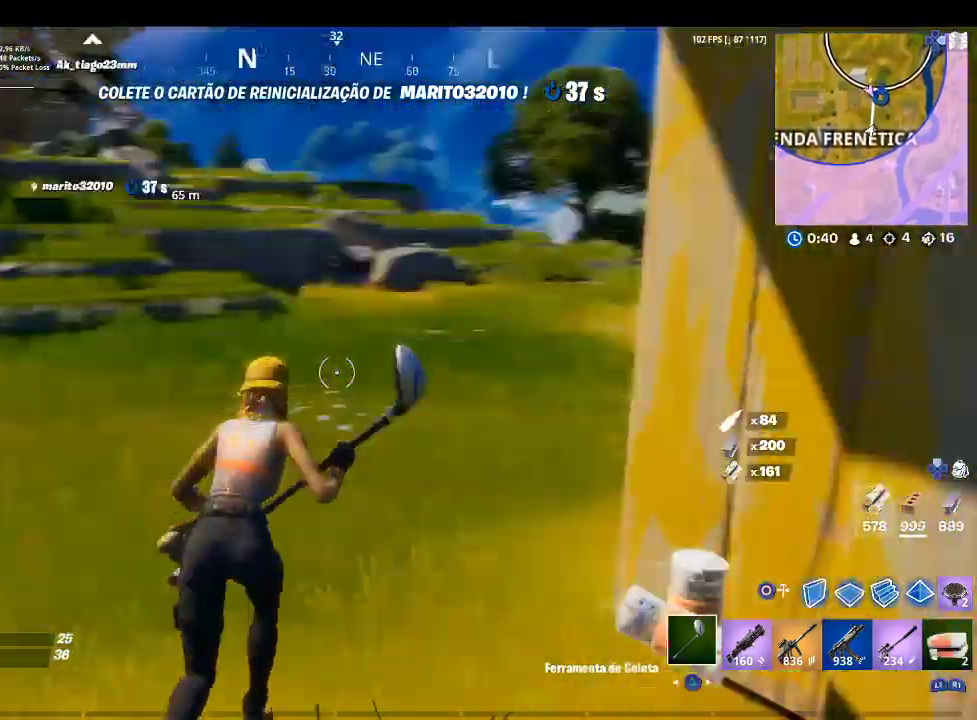
{"buttons": [], "left_stick": "up", "right_stick": "right", "events": [[100, "right_stick", "center"], [267, "right_stick", "right"]]}
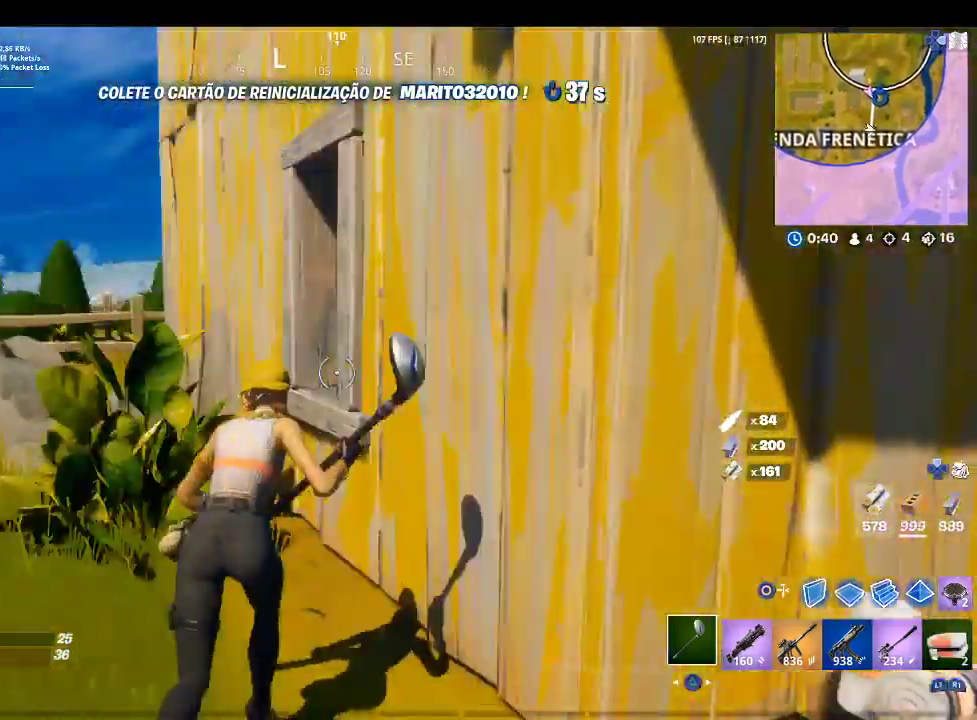
{"buttons": ["R2"], "left_stick": "down-right", "right_stick": "left", "events": [[33, "right_stick", "center"], [133, "left_stick", "up-left"], [300, "CIRCLE", "down"], [400, "CIRCLE", "up"], [433, "left_stick", "down-left"], [467, "R2", "down"], [500, "left_stick", "down-right"], [500, "right_stick", "left"]]}
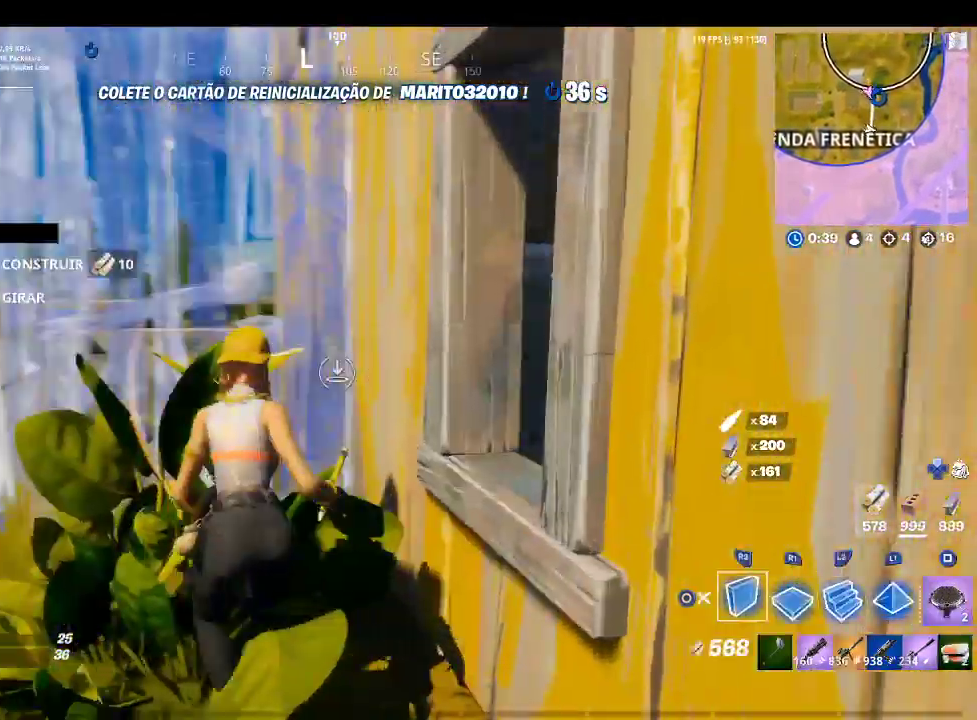
{"buttons": ["R1"], "left_stick": "down-right", "right_stick": "up", "events": [[233, "right_stick", "center"], [333, "R2", "up"], [367, "right_stick", "up"], [400, "R1", "down"]]}
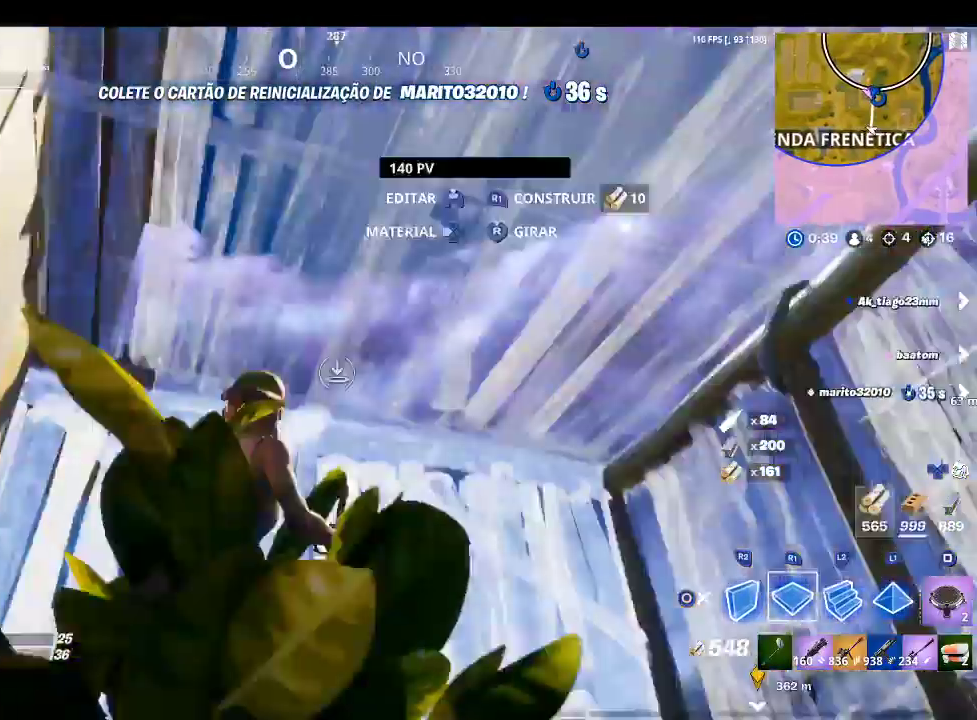
{"buttons": [], "left_stick": "right", "right_stick": "center", "events": [[33, "R1", "up"], [33, "right_stick", "center"], [67, "left_stick", "right"], [100, "L1", "down"], [200, "L1", "up"], [300, "TRIANGLE", "down"], [400, "R1", "down"], [400, "TRIANGLE", "up"], [467, "R1", "up"]]}
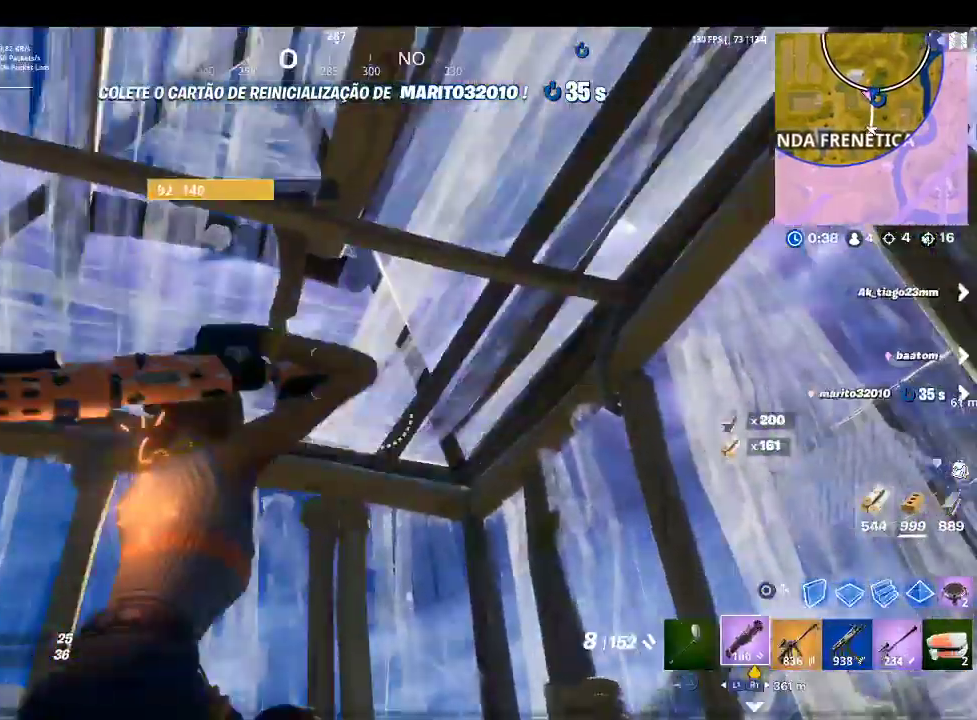
{"buttons": [], "left_stick": "up-left", "right_stick": "center", "events": [[33, "right_stick", "down"], [200, "R1", "down"], [200, "right_stick", "center"], [333, "R1", "up"], [333, "left_stick", "up"], [400, "left_stick", "up-left"], [433, "R1", "down"], [500, "R1", "up"]]}
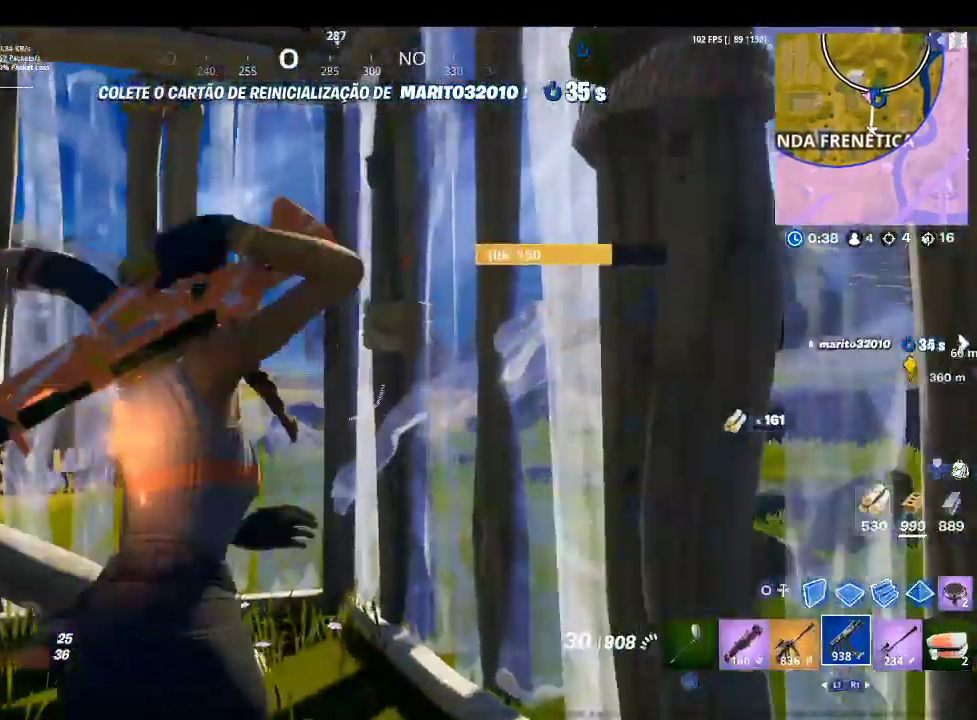
{"buttons": [], "left_stick": "center", "right_stick": "center", "events": [[67, "right_stick", "down-right"], [100, "R1", "down"], [133, "R1", "up"], [233, "right_stick", "center"], [267, "R1", "down"], [333, "R1", "up"], [367, "left_stick", "left"], [467, "left_stick", "center"]]}
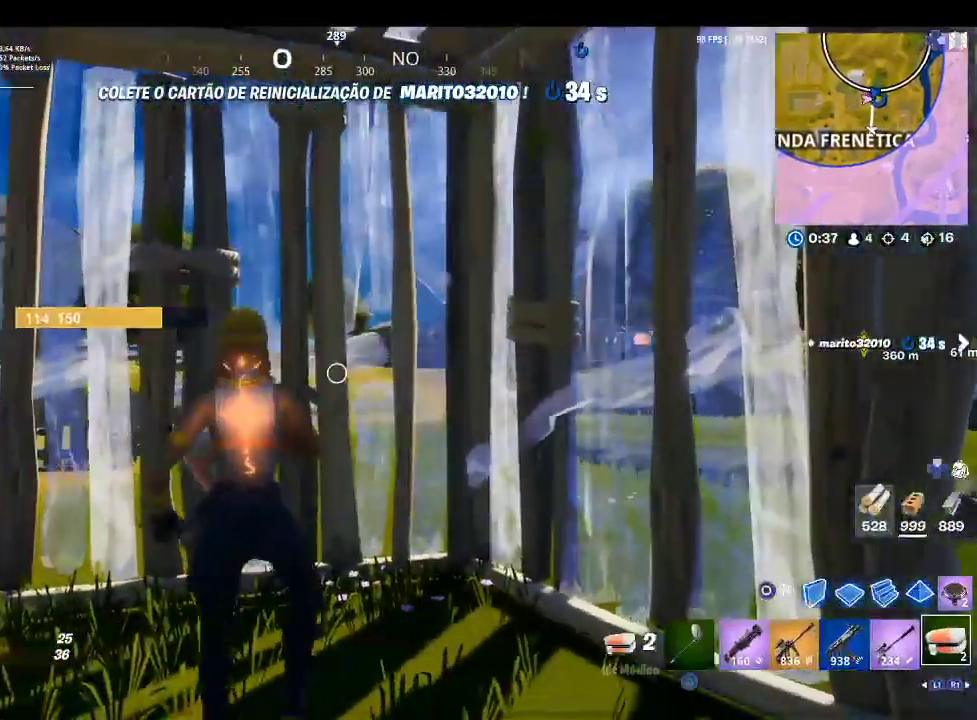
{"buttons": [], "left_stick": "center", "right_stick": "right", "events": [[133, "R2", "down"], [267, "R2", "up"], [367, "right_stick", "right"]]}
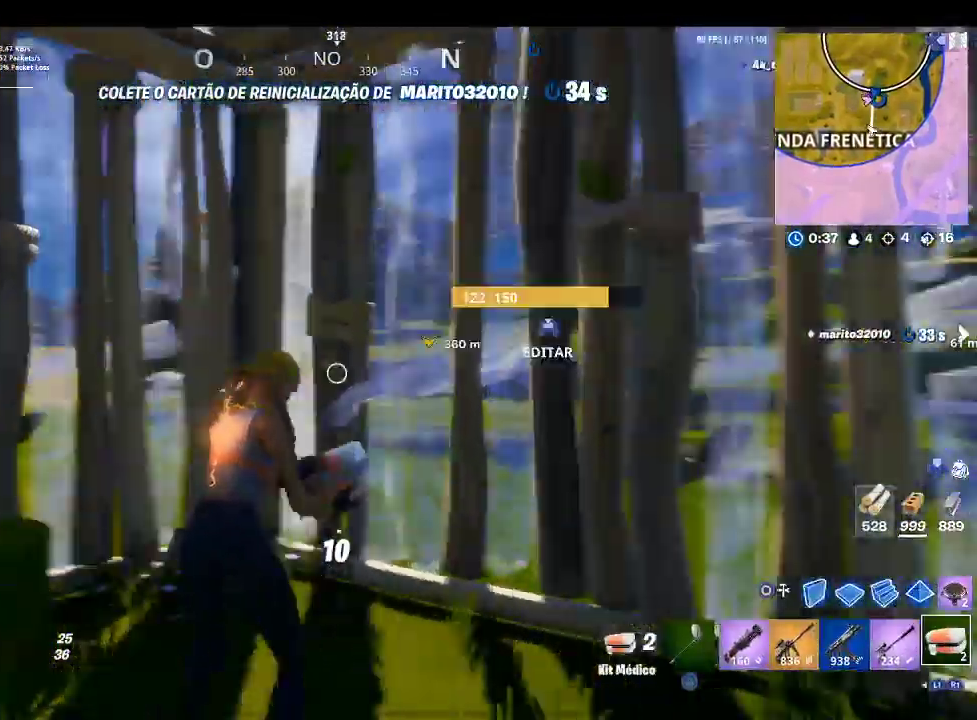
{"buttons": [], "left_stick": "center", "right_stick": "center", "events": [[100, "right_stick", "center"]]}
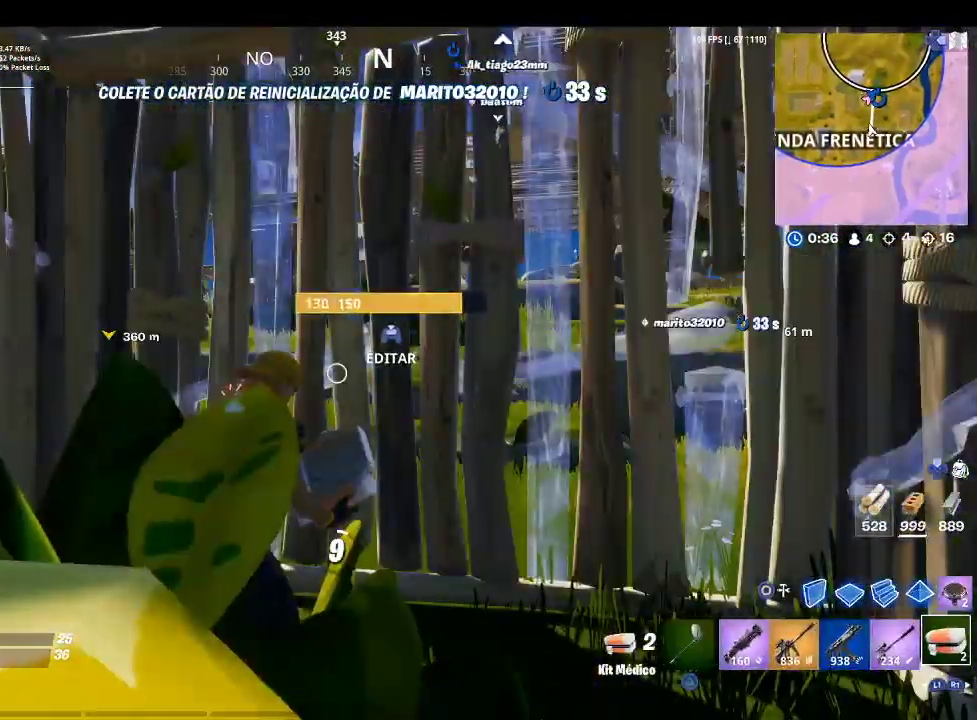
{"buttons": [], "left_stick": "center", "right_stick": "center", "events": []}
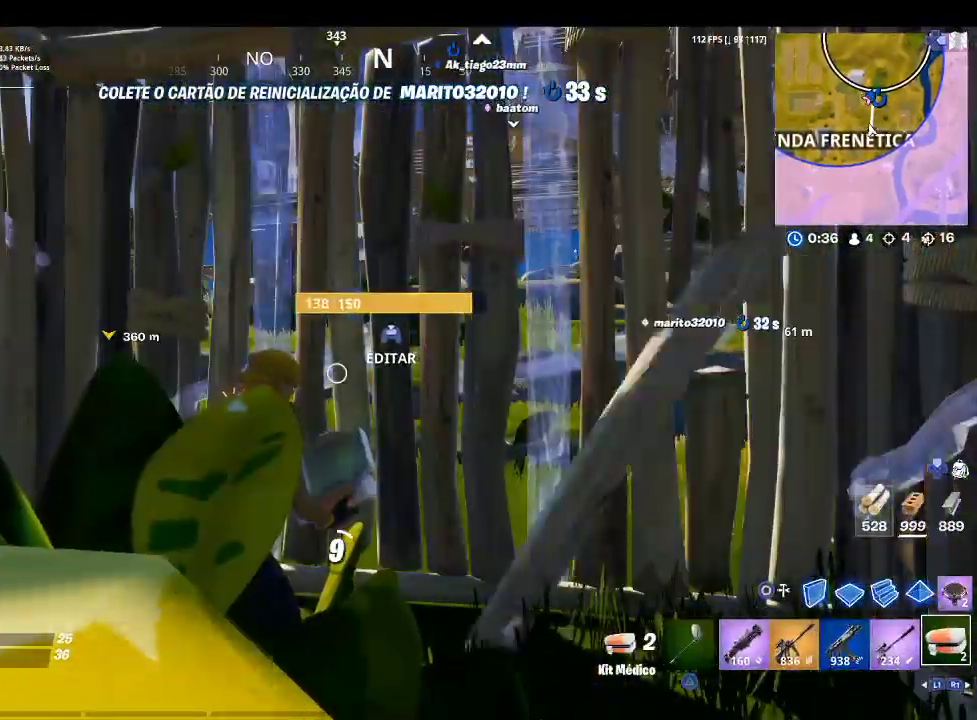
{"buttons": [], "left_stick": "center", "right_stick": "center", "events": []}
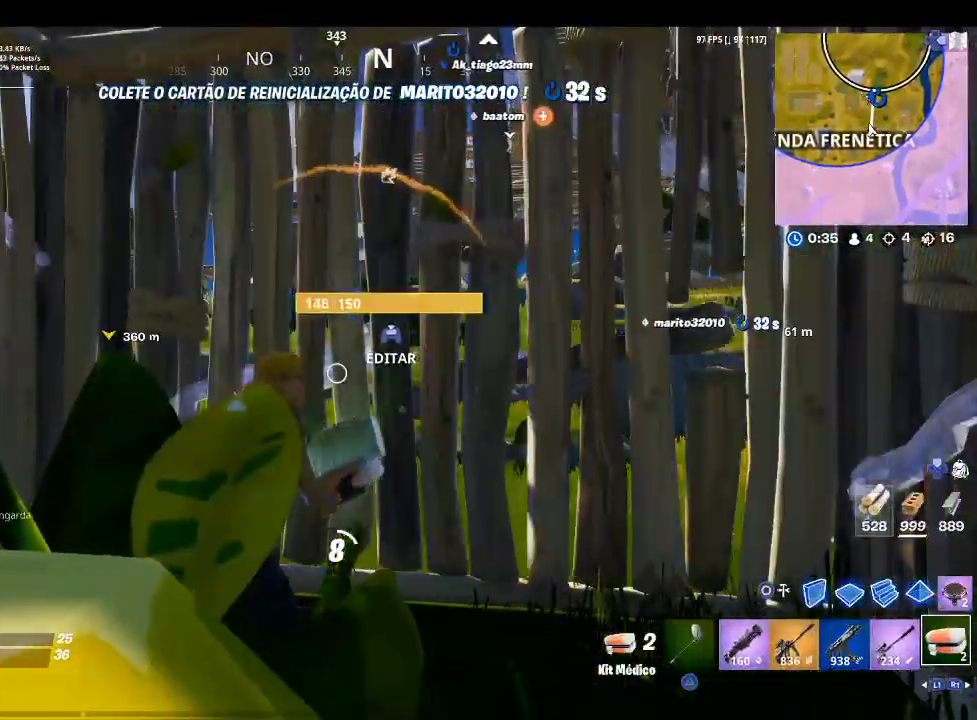
{"buttons": [], "left_stick": "center", "right_stick": "center", "events": [[67, "right_stick", "left"], [200, "right_stick", "center"]]}
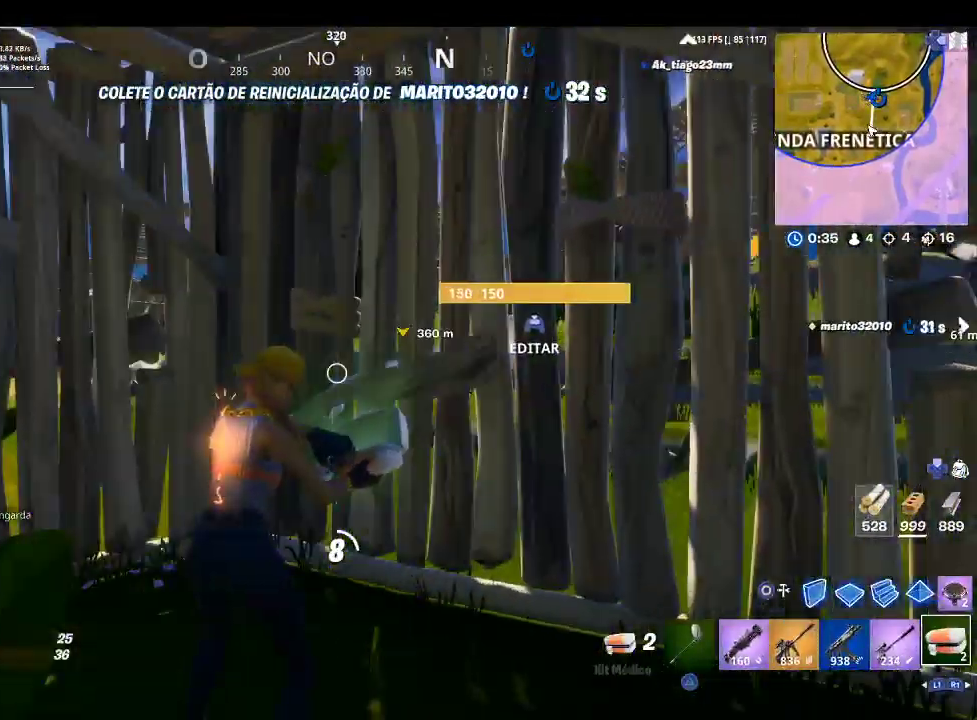
{"buttons": [], "left_stick": "center", "right_stick": "center", "events": []}
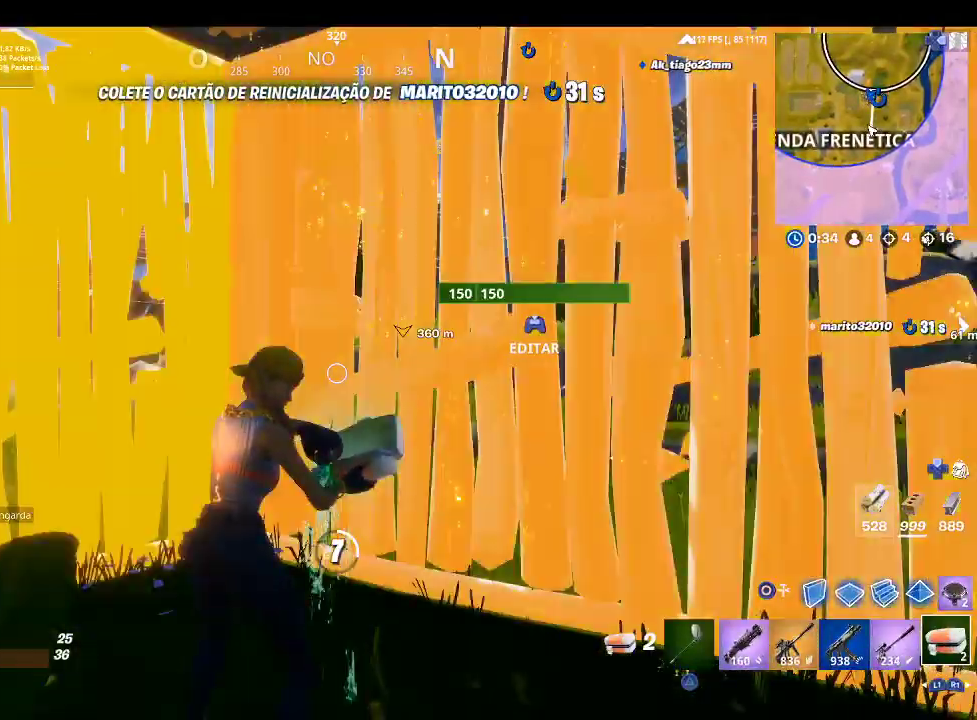
{"buttons": [], "left_stick": "center", "right_stick": "center", "events": []}
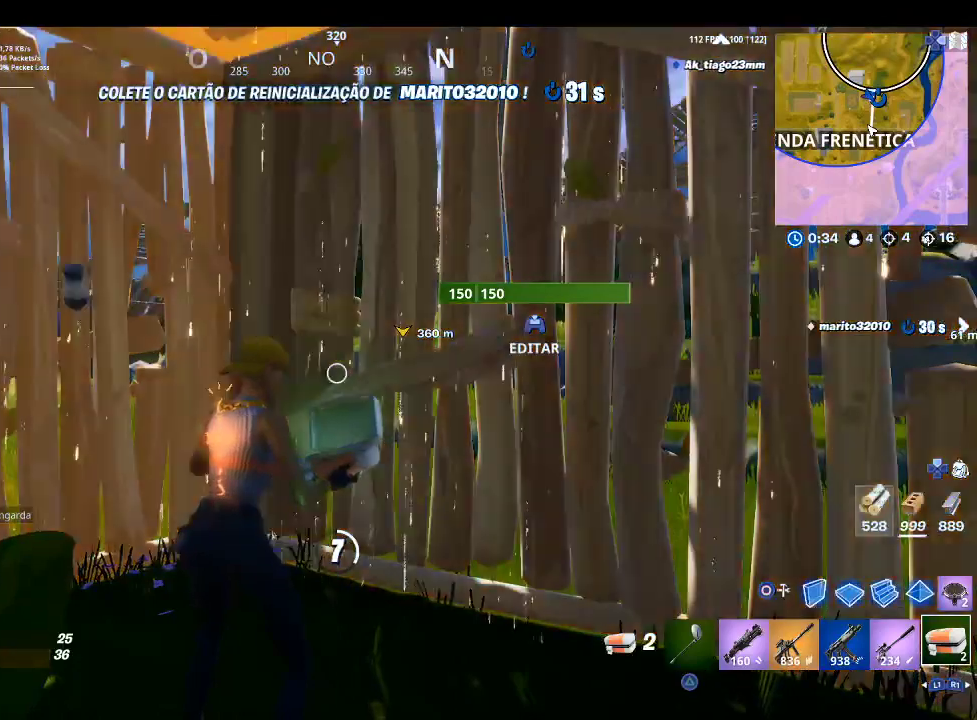
{"buttons": [], "left_stick": "center", "right_stick": "center", "events": []}
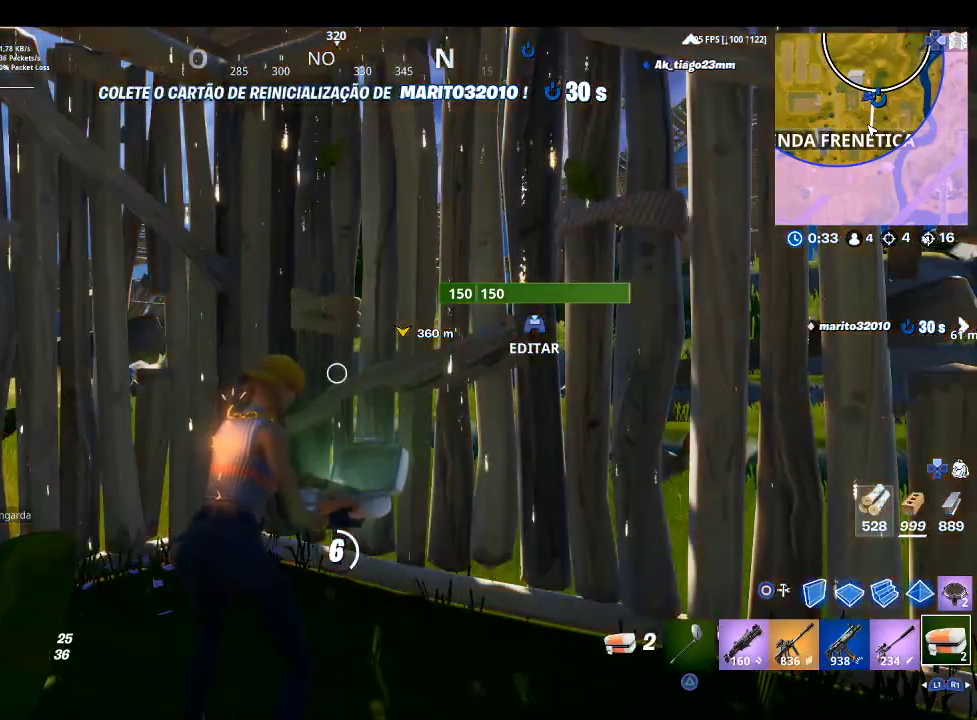
{"buttons": [], "left_stick": "center", "right_stick": "center", "events": []}
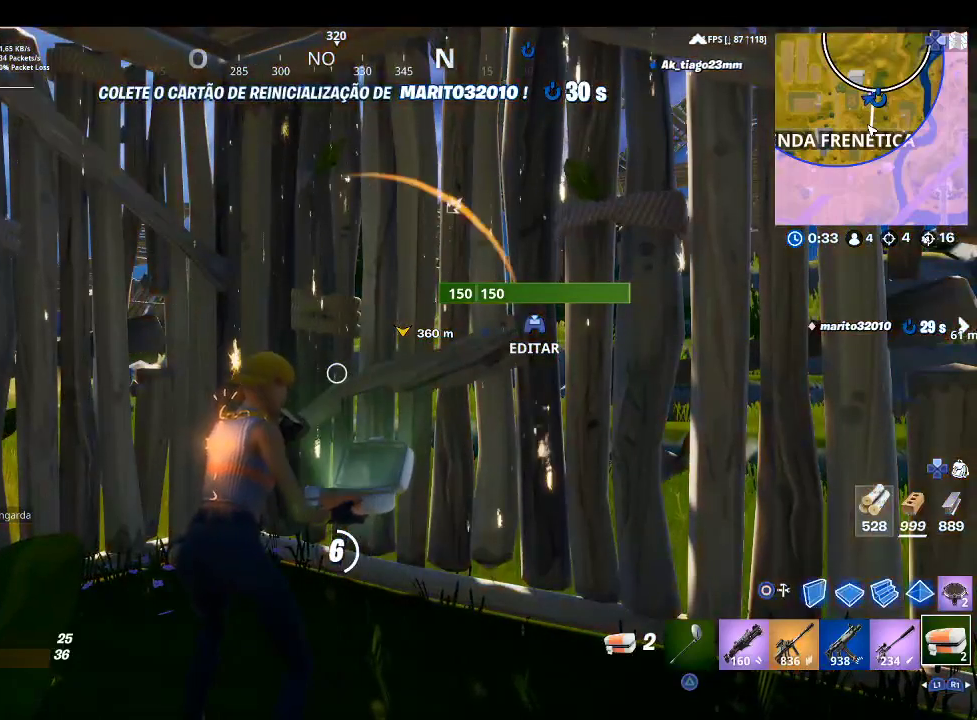
{"buttons": [], "left_stick": "center", "right_stick": "center", "events": []}
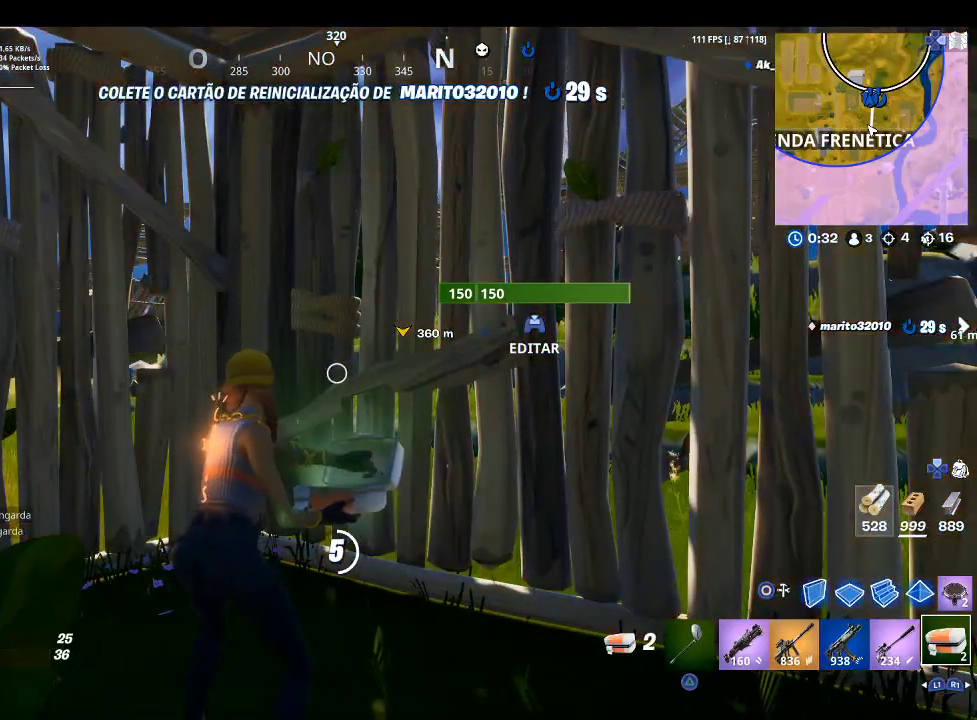
{"buttons": [], "left_stick": "center", "right_stick": "center", "events": []}
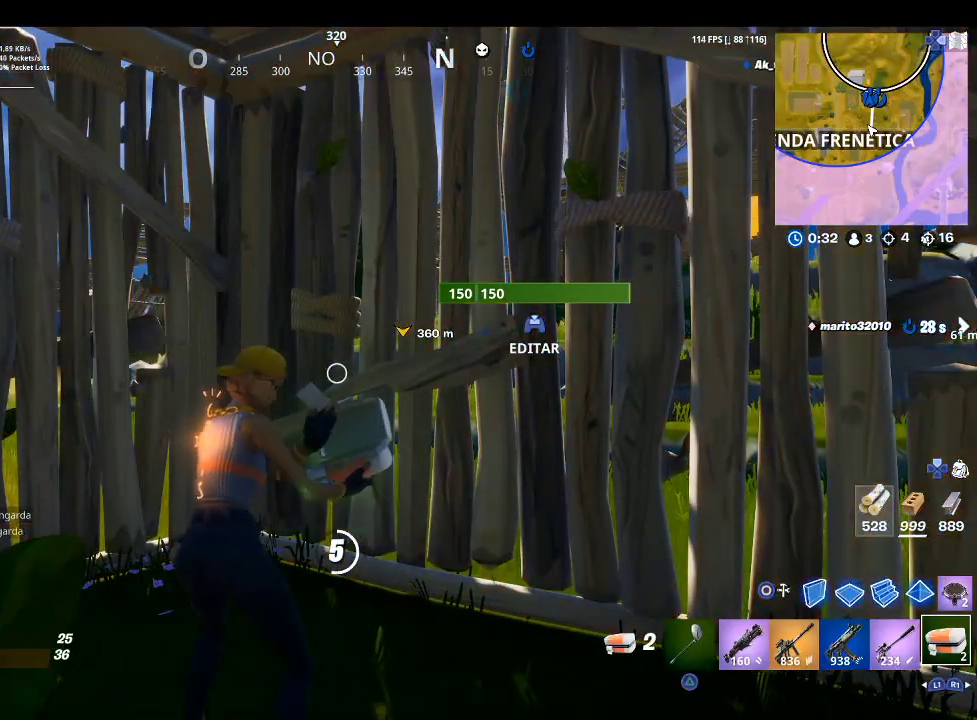
{"buttons": [], "left_stick": "center", "right_stick": "center", "events": []}